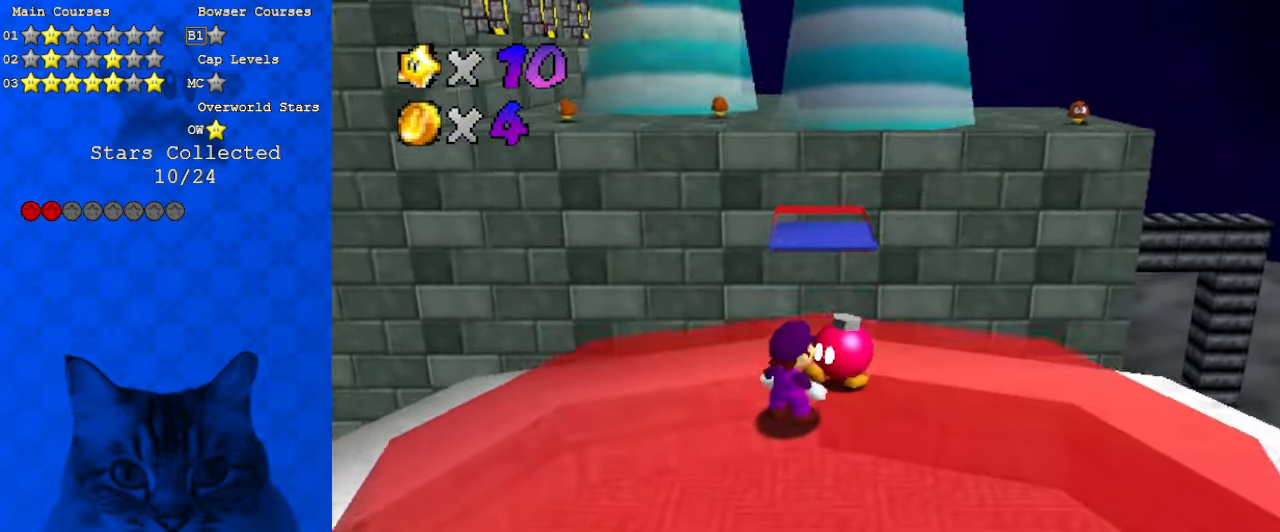
Gameplay with keyboard; each line is a JSON object with the keys held at the frame after it. "events" lists presses ("down") and releases ("up") of "a", "c", "ctrl", "d", "down", "left", "return", "right", "s", "shift", "up", "w", "x" and "y" between this image and that frame as [ms after this image, input, new state], when the widget could be followed in between. No other keys are recorded. Mouse input is not recorded.
{"keys": ["shift"], "events": [[167, "shift", "up"], [233, "shift", "down"], [333, "shift", "up"], [467, "shift", "down"]]}
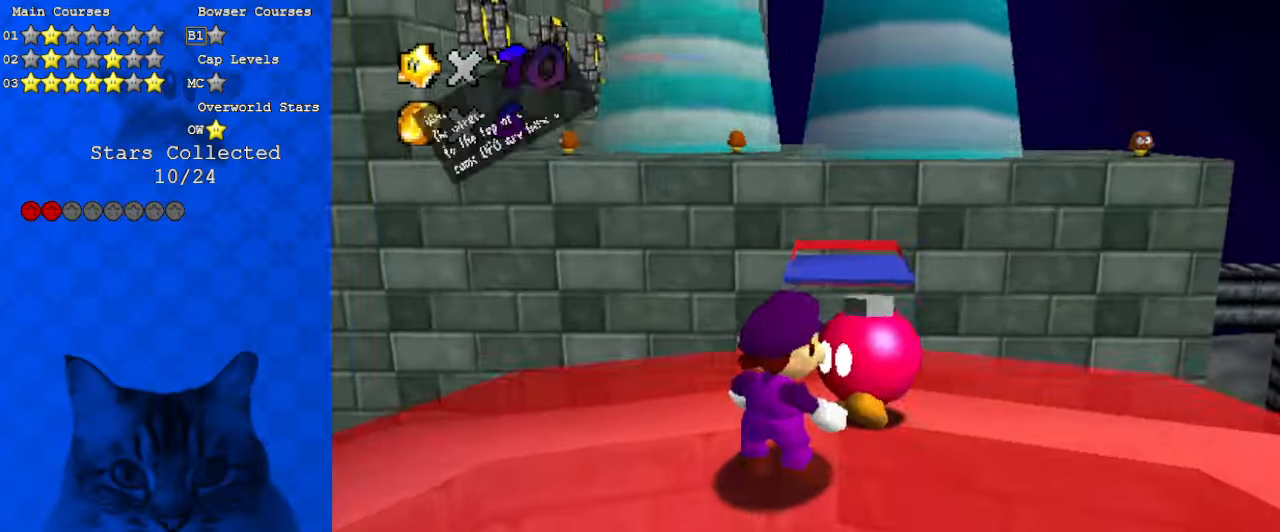
{"keys": ["shift"], "events": [[67, "shift", "up"], [167, "shift", "down"], [267, "shift", "up"], [300, "shift", "down"], [400, "shift", "up"], [500, "shift", "down"]]}
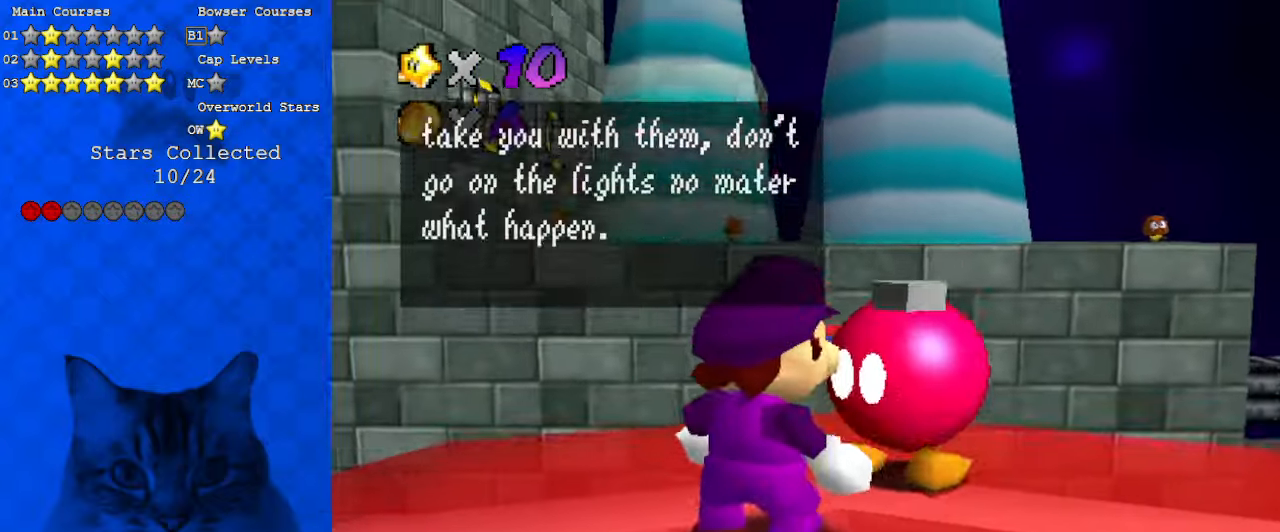
{"keys": ["left"], "events": [[67, "shift", "up"], [167, "shift", "down"], [267, "shift", "up"], [500, "left", "down"]]}
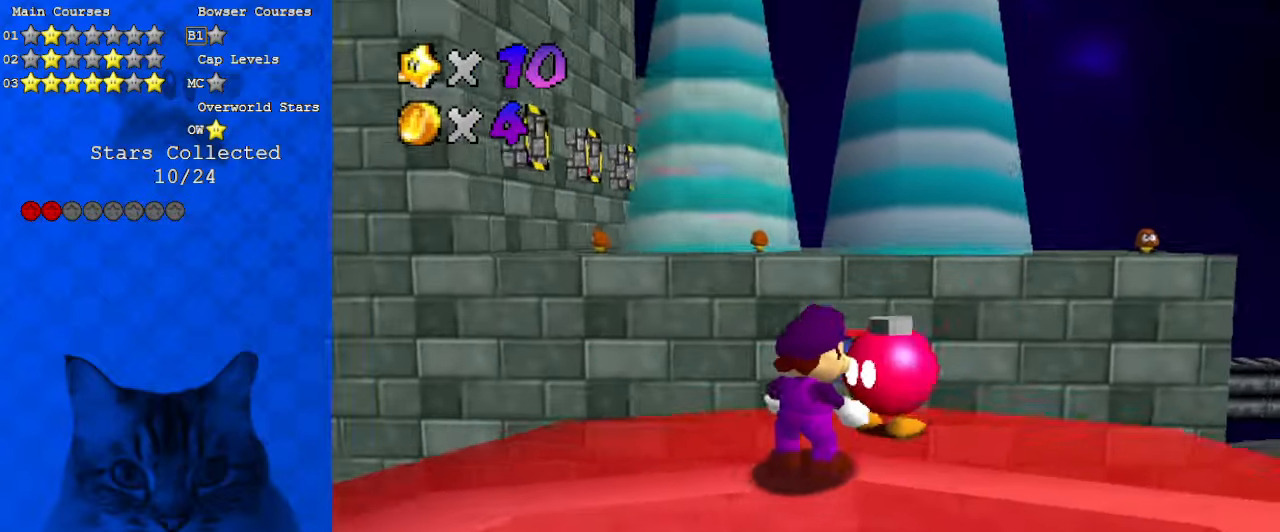
{"keys": ["a", "left", "up"], "events": [[33, "up", "down"], [233, "a", "down"], [233, "s", "down"], [367, "a", "up"], [367, "s", "up"], [467, "a", "down"]]}
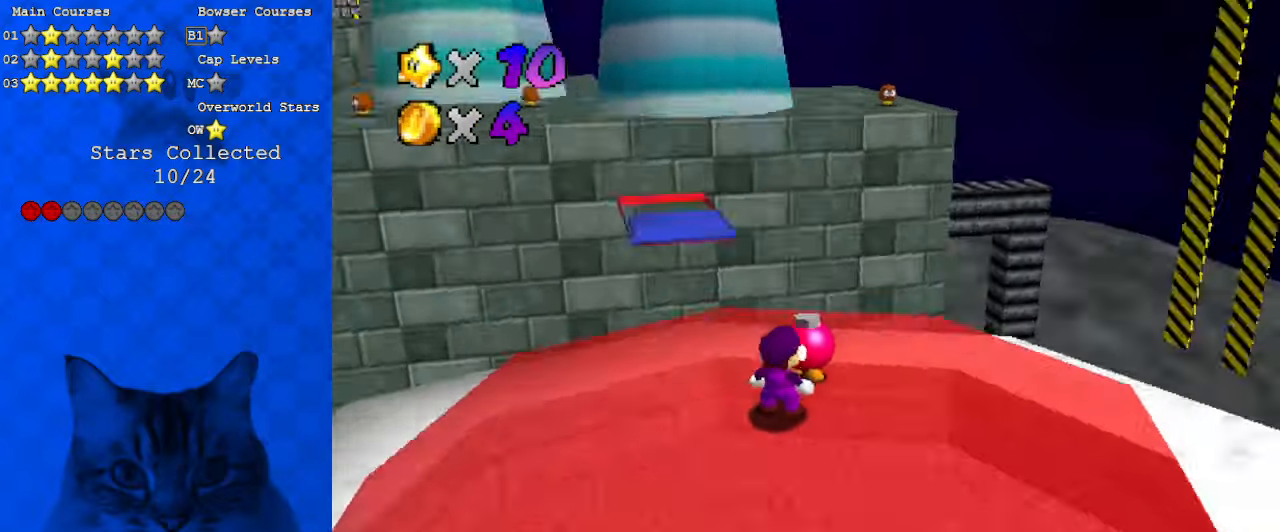
{"keys": ["left", "up"], "events": [[100, "up", "up"], [200, "a", "up"], [467, "up", "down"]]}
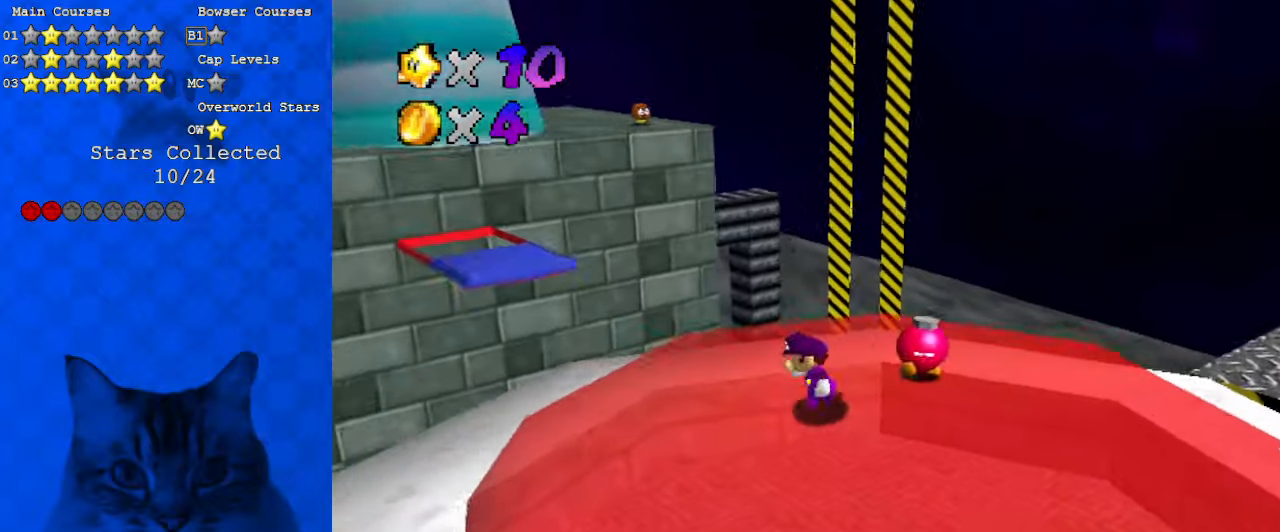
{"keys": ["a", "right", "up"], "events": [[100, "shift", "down"], [200, "left", "up"], [200, "up", "up"], [233, "right", "down"], [233, "shift", "up"], [367, "a", "down"], [467, "up", "down"]]}
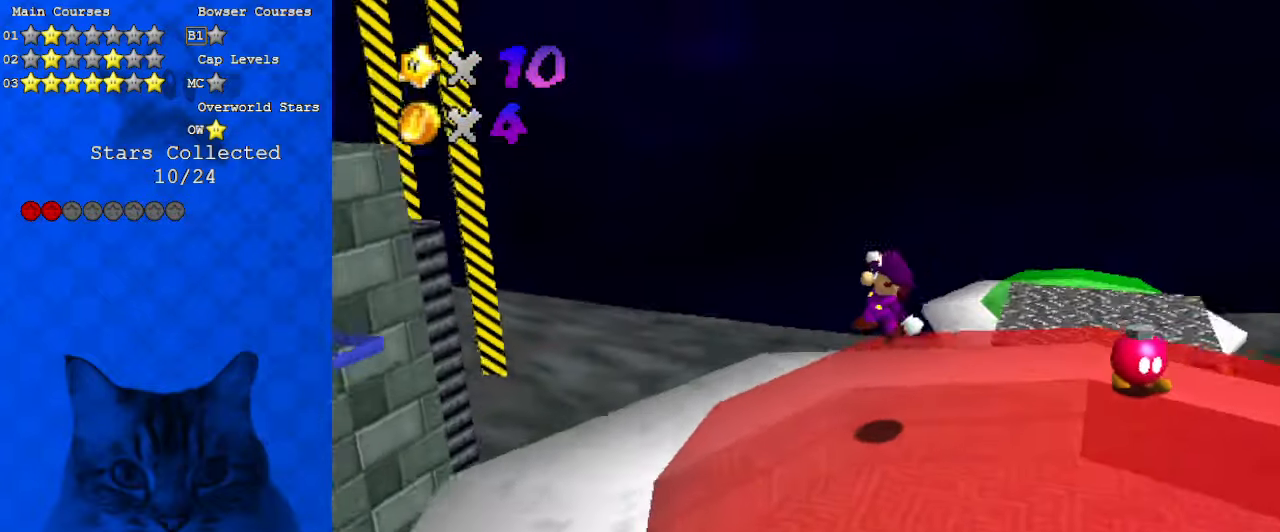
{"keys": ["shift"], "events": [[33, "a", "up"], [100, "right", "up"], [167, "up", "up"], [400, "left", "down"], [500, "left", "up"], [500, "shift", "down"]]}
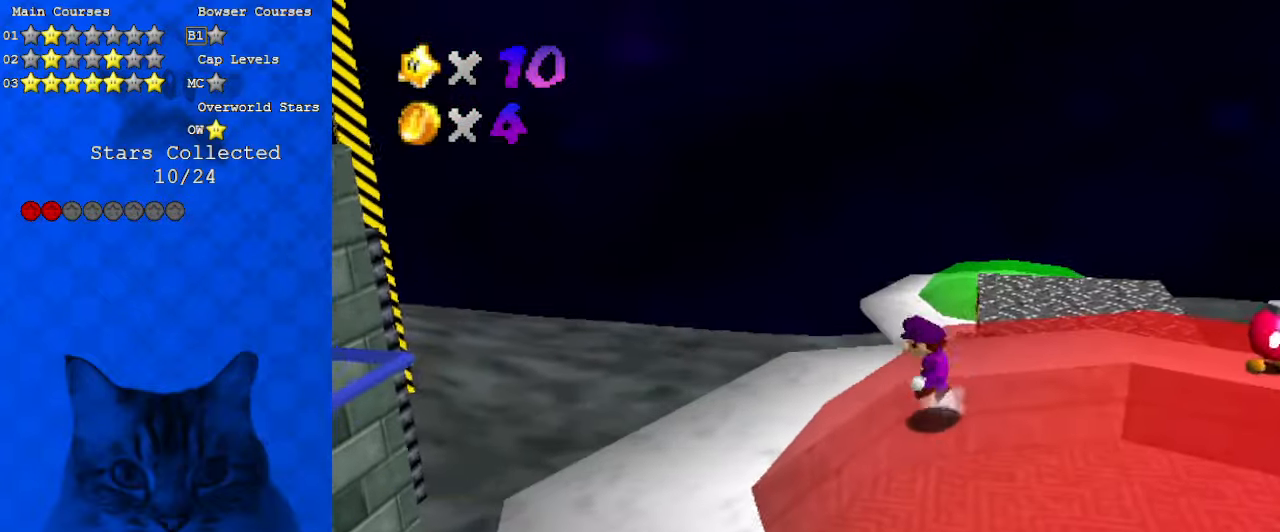
{"keys": ["left"], "events": [[67, "right", "down"], [67, "shift", "up"], [167, "up", "down"], [367, "right", "up"], [400, "up", "up"], [500, "left", "down"]]}
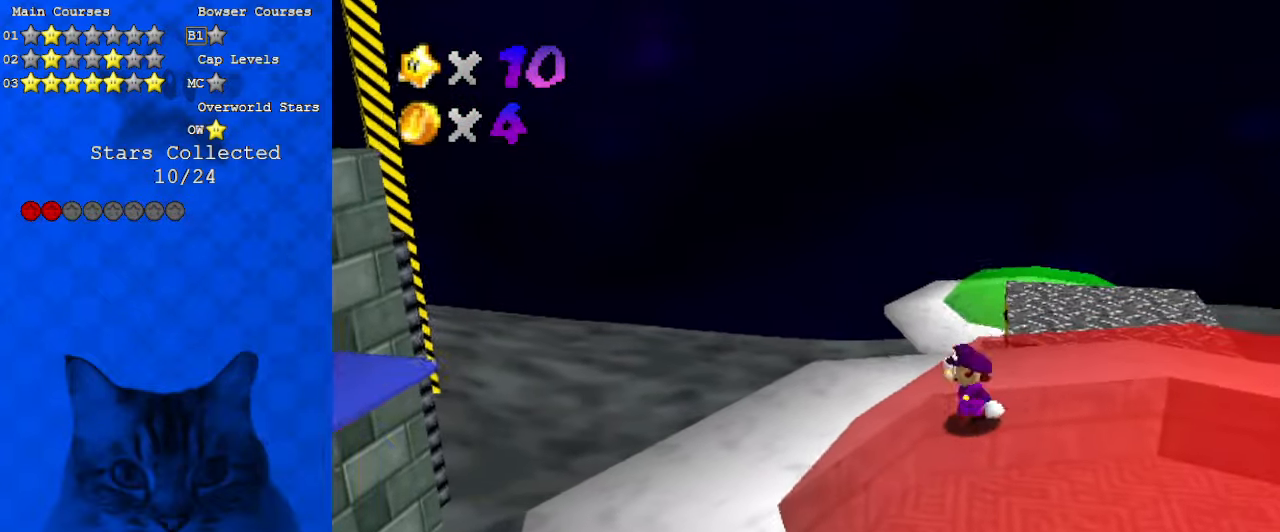
{"keys": ["left"], "events": [[33, "shift", "down"], [267, "ctrl", "down"], [367, "shift", "up"], [400, "ctrl", "up"]]}
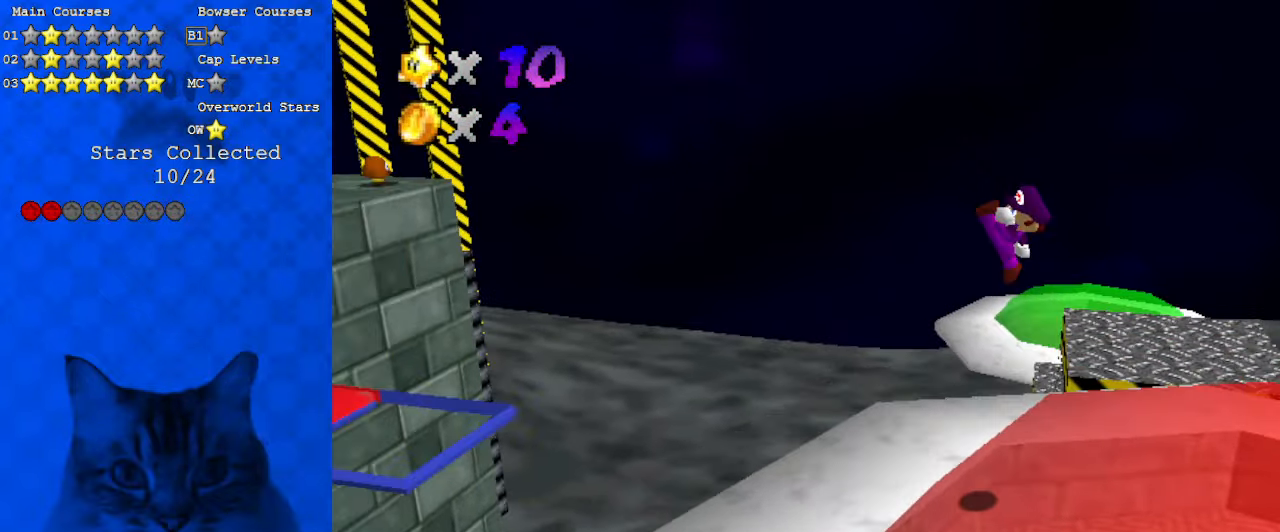
{"keys": ["left"], "events": [[133, "up", "down"], [267, "left", "up"], [333, "up", "up"], [400, "left", "down"]]}
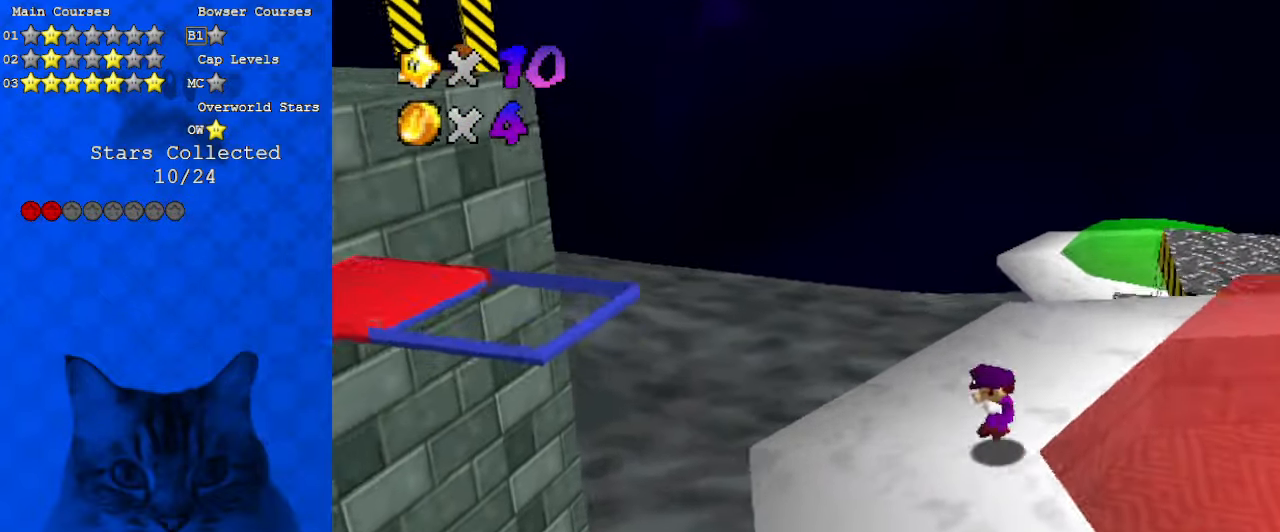
{"keys": ["down", "right", "shift"], "events": [[133, "shift", "down"], [433, "down", "down"], [467, "right", "down"], [500, "left", "up"]]}
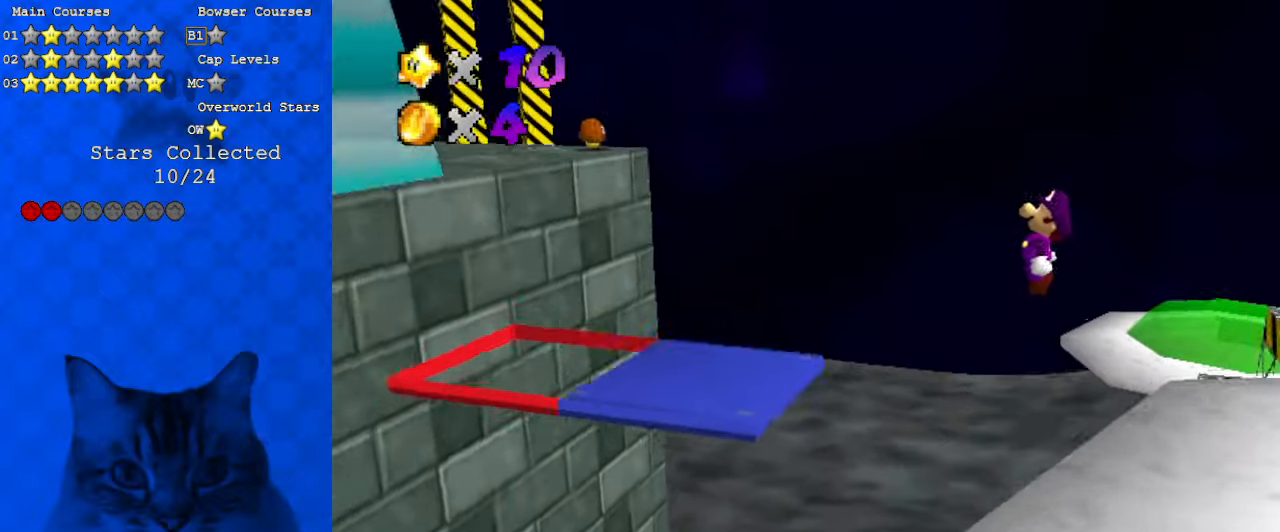
{"keys": ["ctrl", "shift"], "events": [[100, "down", "up"], [100, "right", "up"], [433, "ctrl", "down"]]}
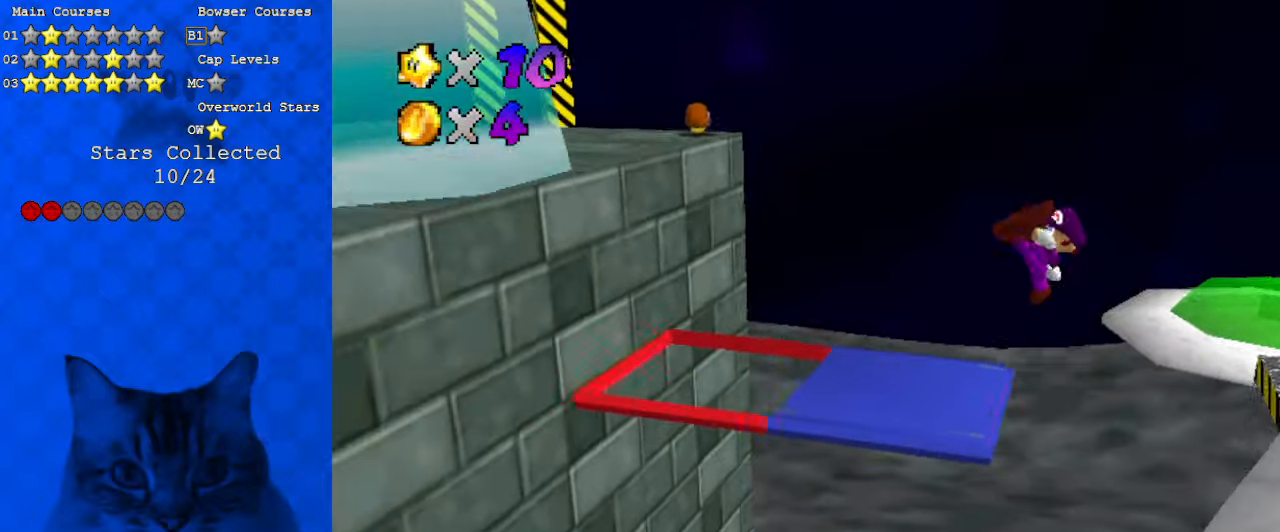
{"keys": [], "events": [[33, "ctrl", "up"], [33, "shift", "up"]]}
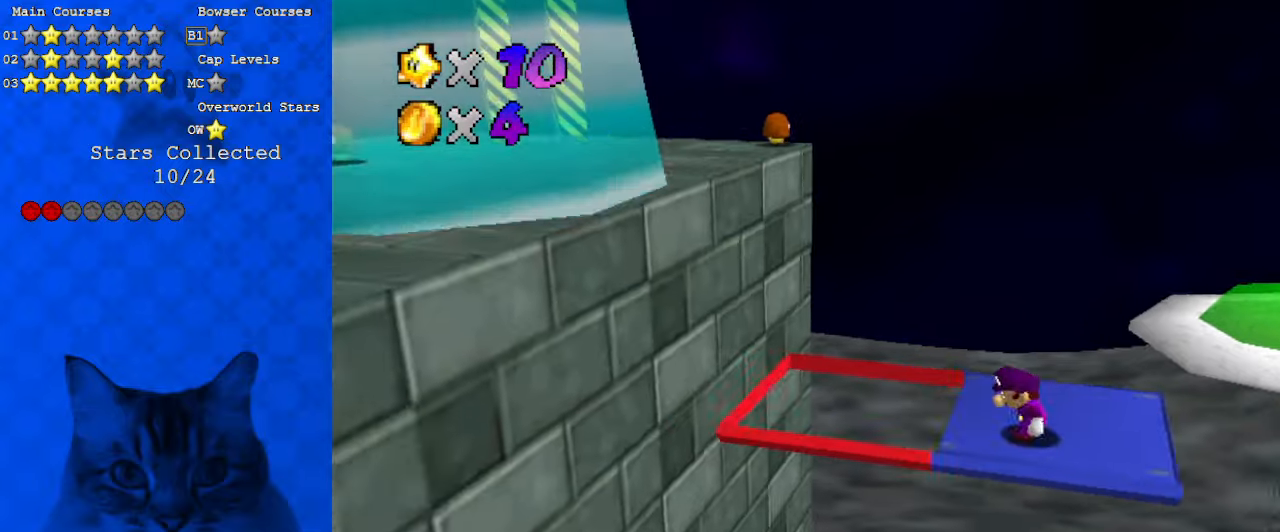
{"keys": [], "events": [[33, "shift", "down"], [167, "shift", "up"], [267, "left", "down"], [367, "ctrl", "down"], [500, "ctrl", "up"], [500, "left", "up"]]}
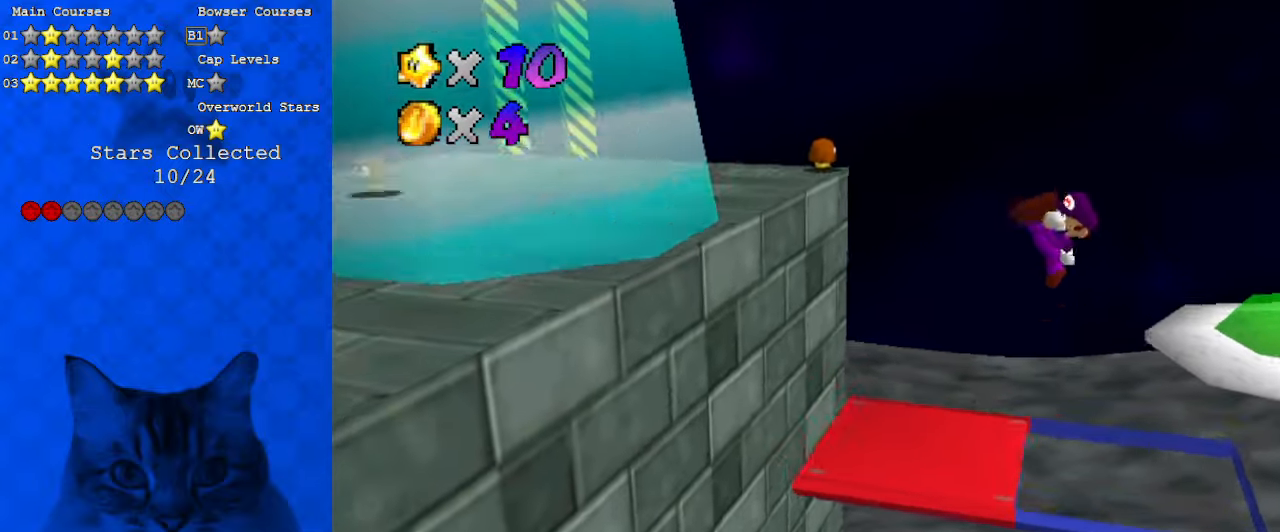
{"keys": ["left", "shift"], "events": [[233, "left", "down"], [500, "shift", "down"]]}
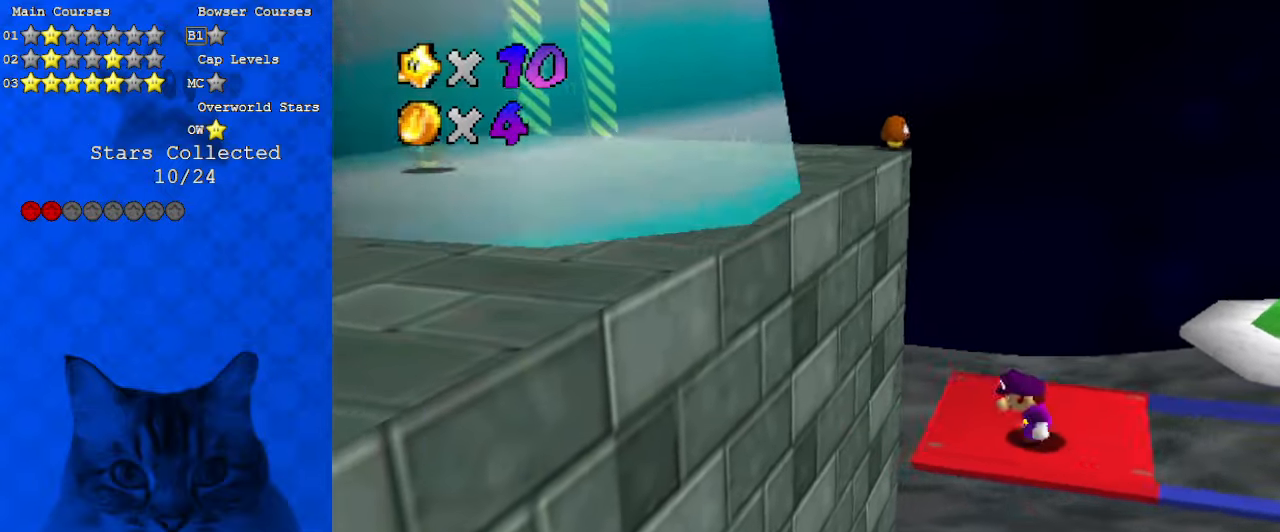
{"keys": ["ctrl", "down", "shift"], "events": [[400, "down", "down"], [400, "left", "up"], [500, "ctrl", "down"]]}
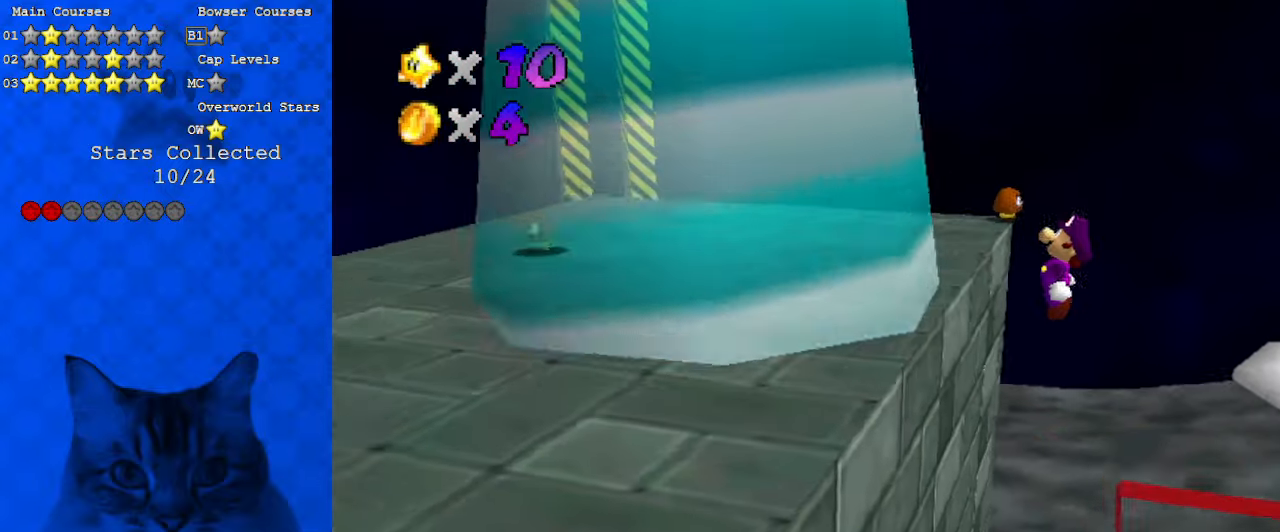
{"keys": ["d", "down", "left"], "events": [[100, "left", "down"], [133, "shift", "up"], [200, "ctrl", "up"], [233, "d", "down"], [333, "d", "up"], [467, "d", "down"]]}
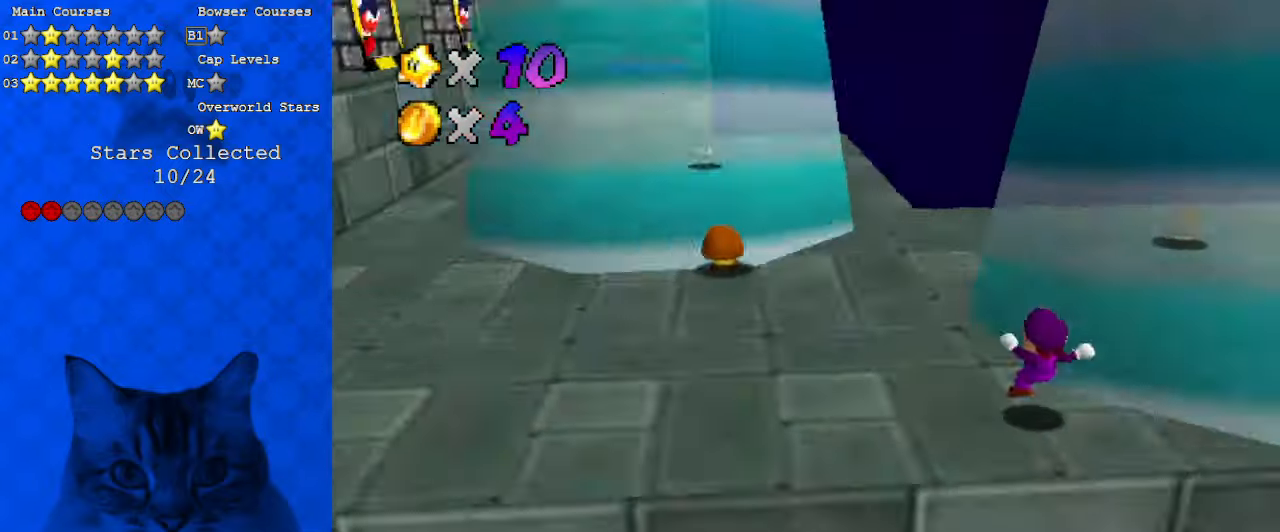
{"keys": ["right", "y"], "events": [[33, "down", "up"], [67, "left", "up"], [100, "d", "up"], [233, "right", "down"], [433, "y", "down"]]}
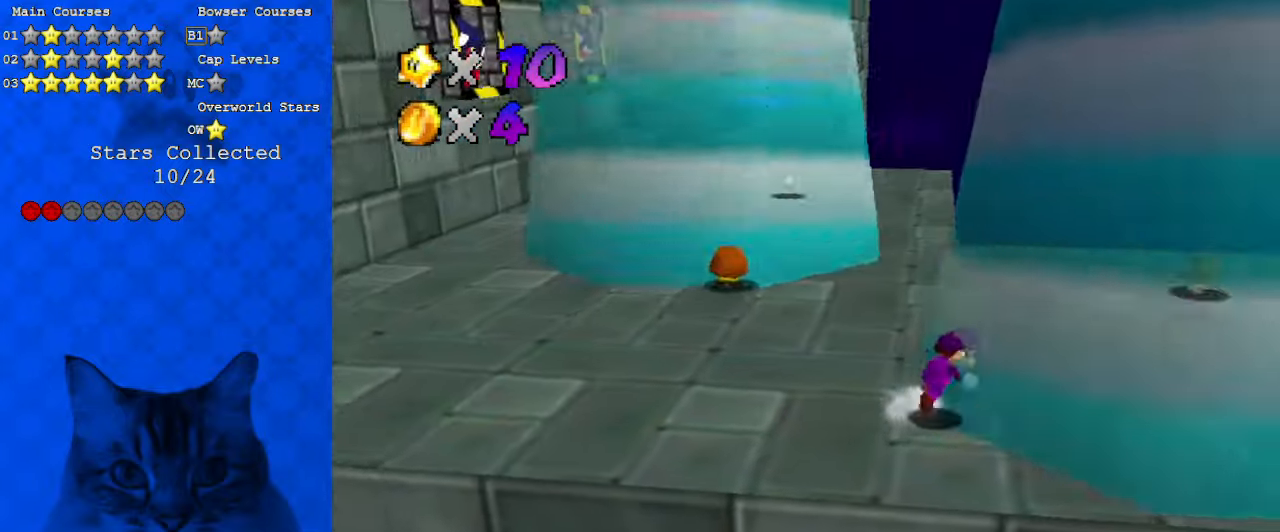
{"keys": ["right"], "events": [[33, "shift", "down"], [200, "shift", "up"], [200, "y", "up"]]}
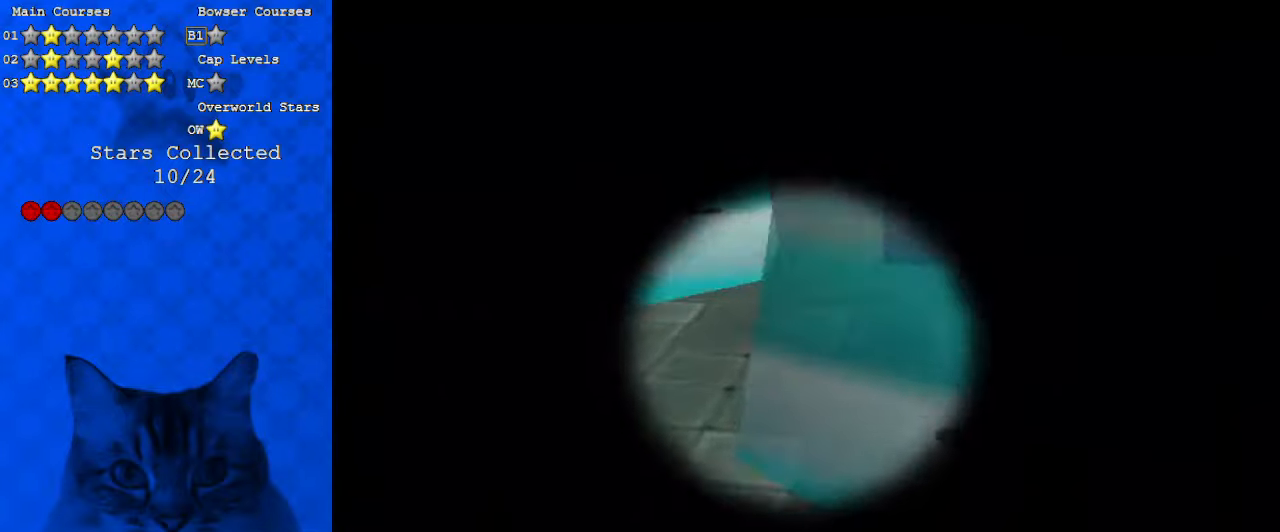
{"keys": [], "events": [[67, "right", "up"]]}
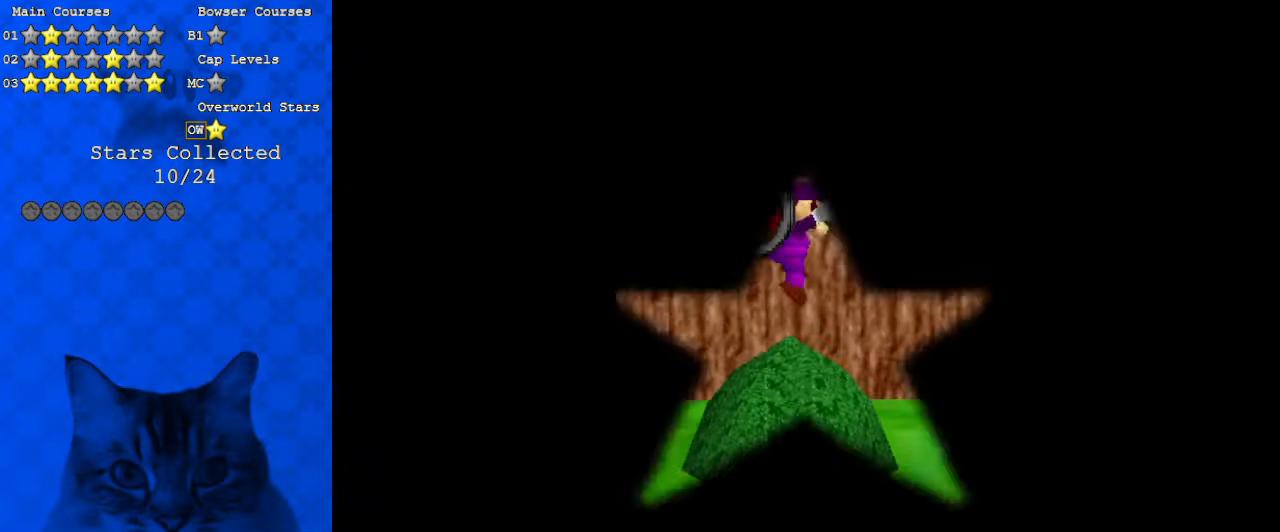
{"keys": ["left", "up"], "events": [[167, "left", "down"], [233, "up", "down"]]}
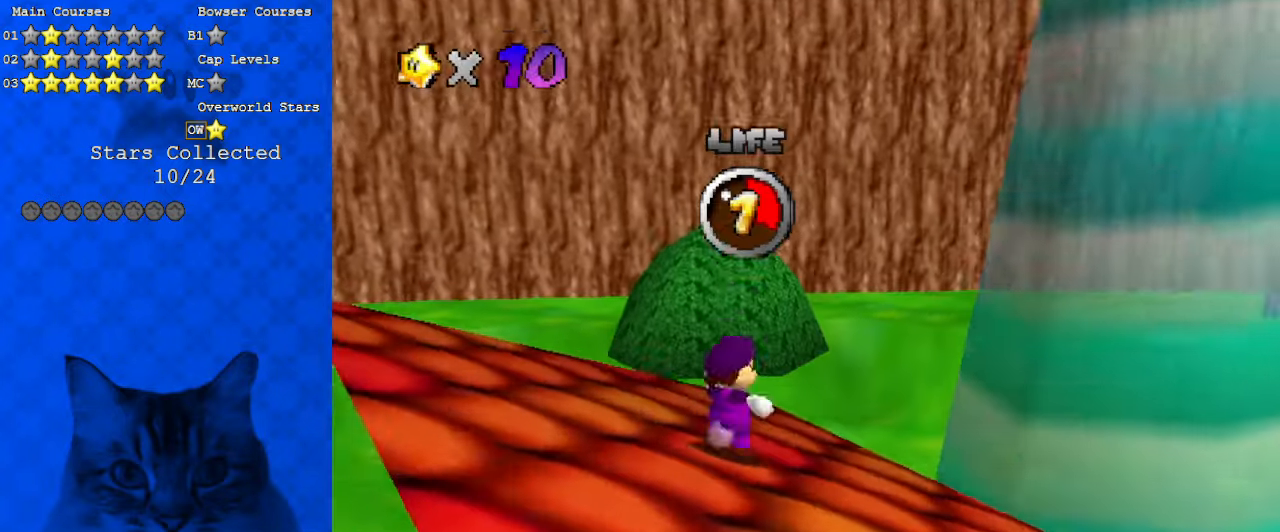
{"keys": ["right", "up"], "events": [[33, "left", "up"], [33, "up", "up"], [100, "right", "down"], [500, "up", "down"]]}
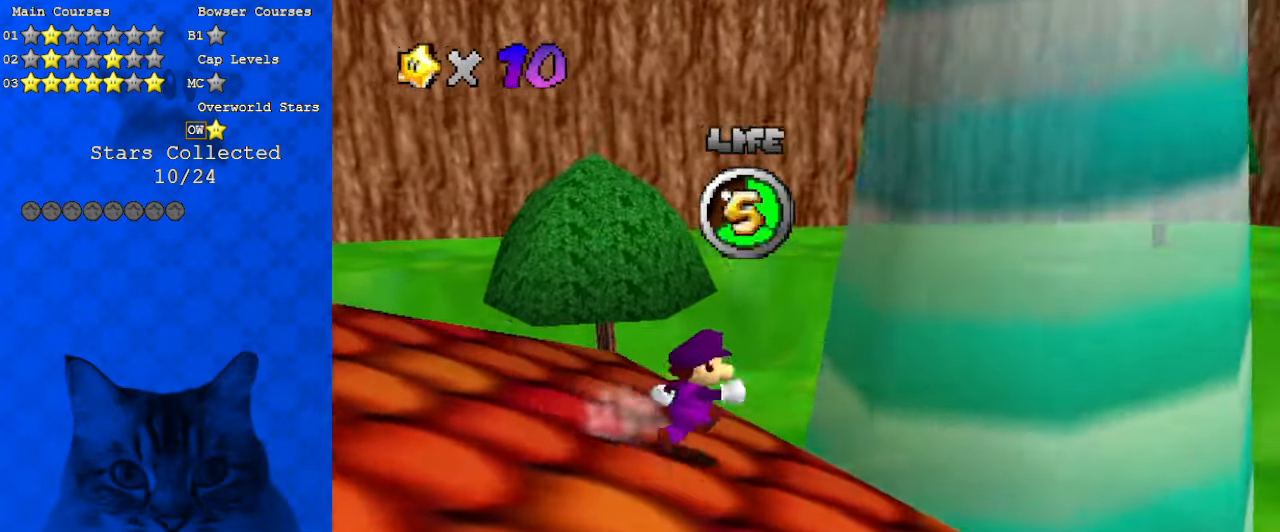
{"keys": ["right", "up"], "events": []}
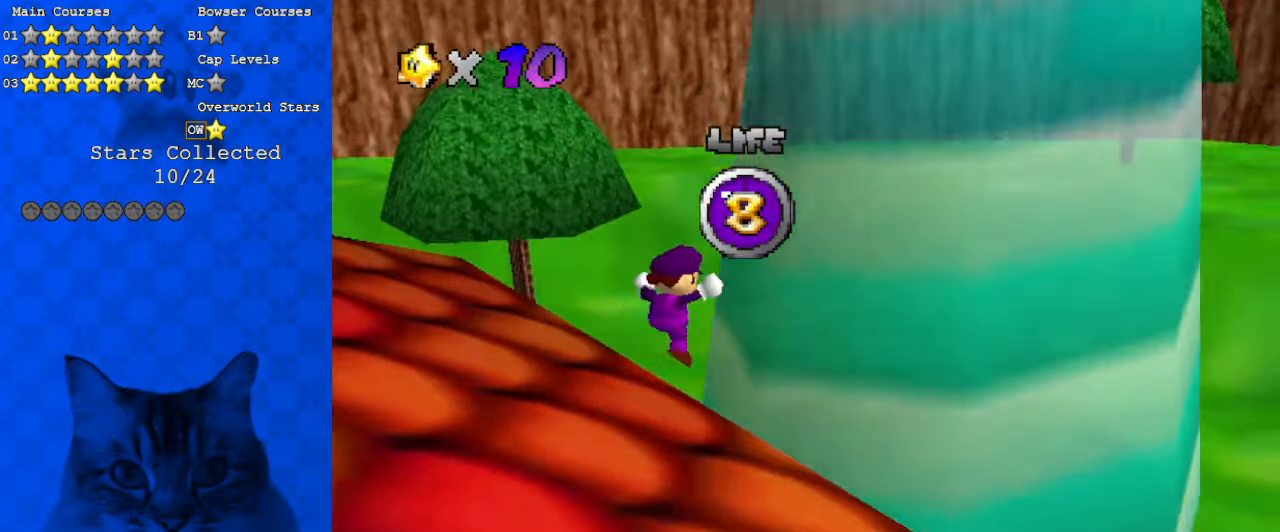
{"keys": [], "events": [[167, "up", "up"], [267, "down", "down"], [267, "right", "up"], [267, "w", "down"], [433, "down", "up"], [433, "w", "up"]]}
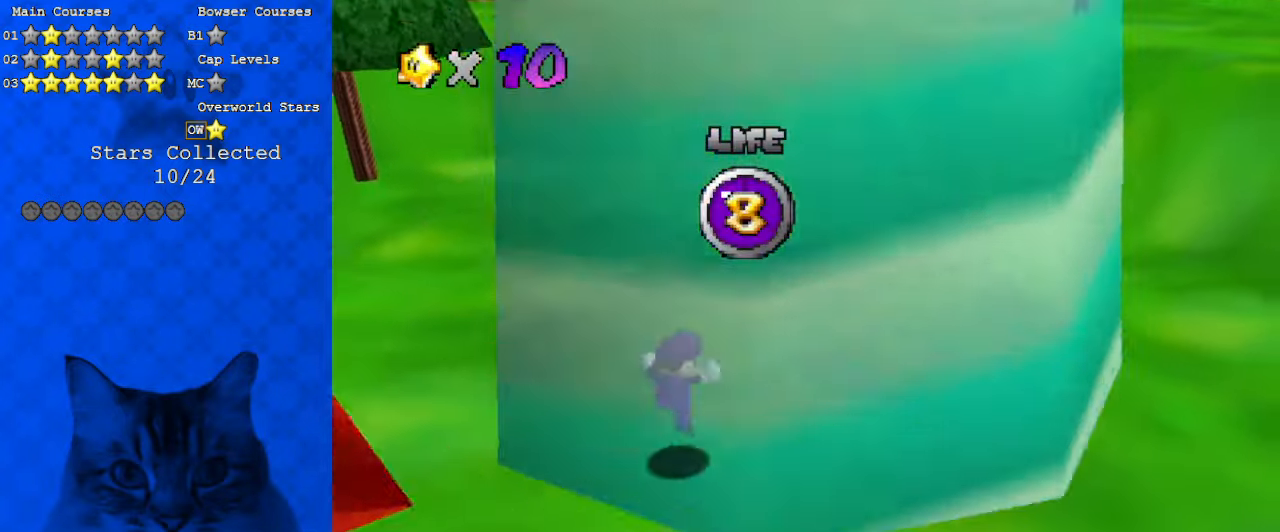
{"keys": [], "events": [[33, "up", "down"], [167, "up", "up"], [167, "w", "down"], [267, "w", "up"], [367, "w", "down"], [500, "w", "up"]]}
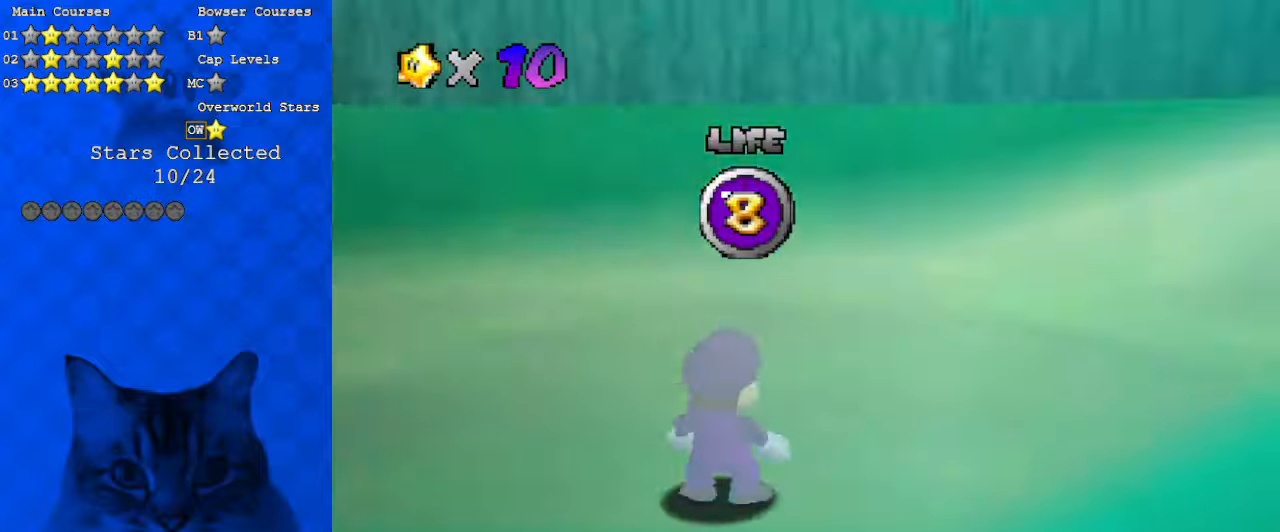
{"keys": ["up"], "events": [[300, "shift", "down"], [467, "shift", "up"], [467, "up", "down"]]}
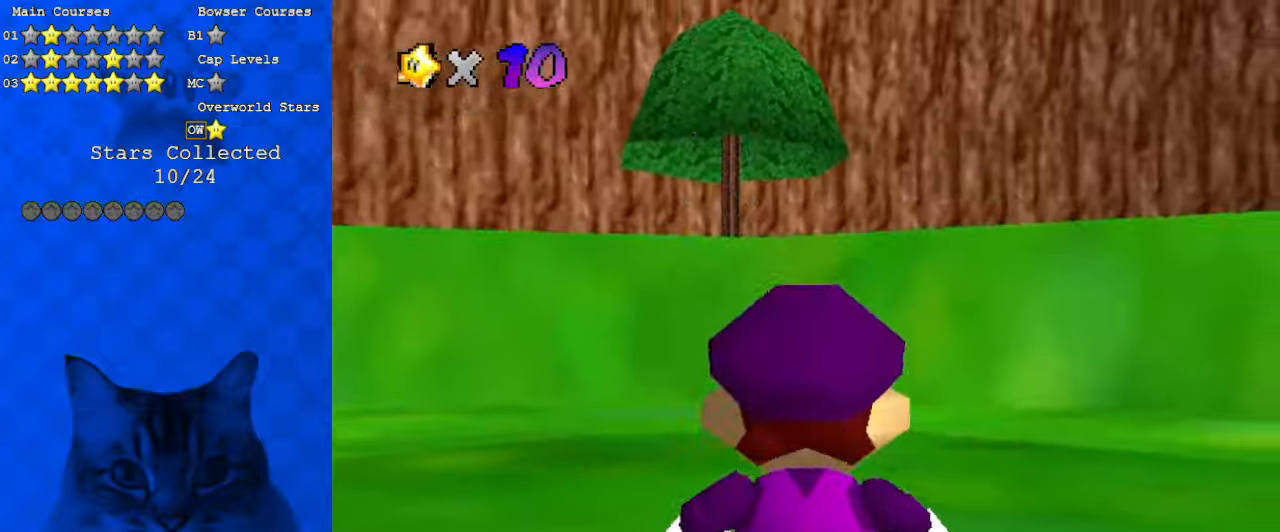
{"keys": [], "events": [[133, "up", "up"], [333, "up", "down"], [367, "up", "up"]]}
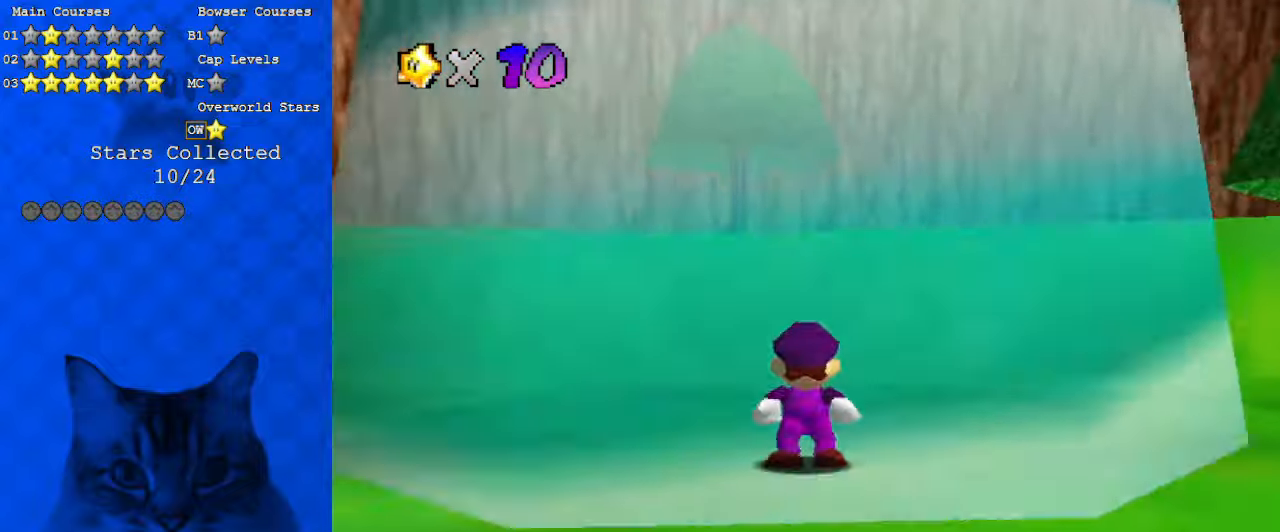
{"keys": [], "events": [[67, "up", "down"], [200, "up", "up"]]}
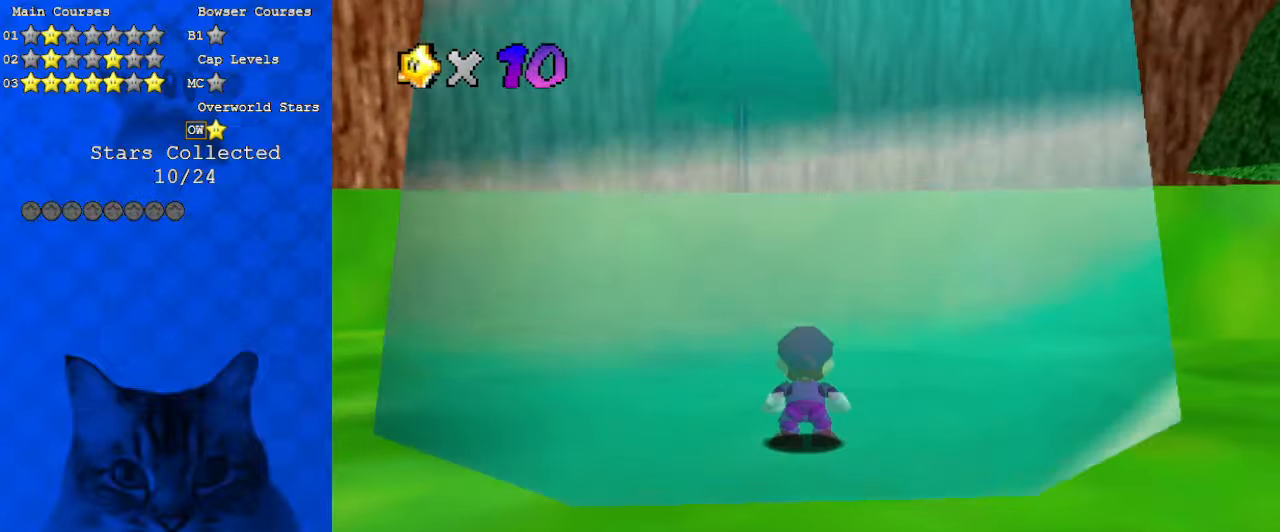
{"keys": [], "events": []}
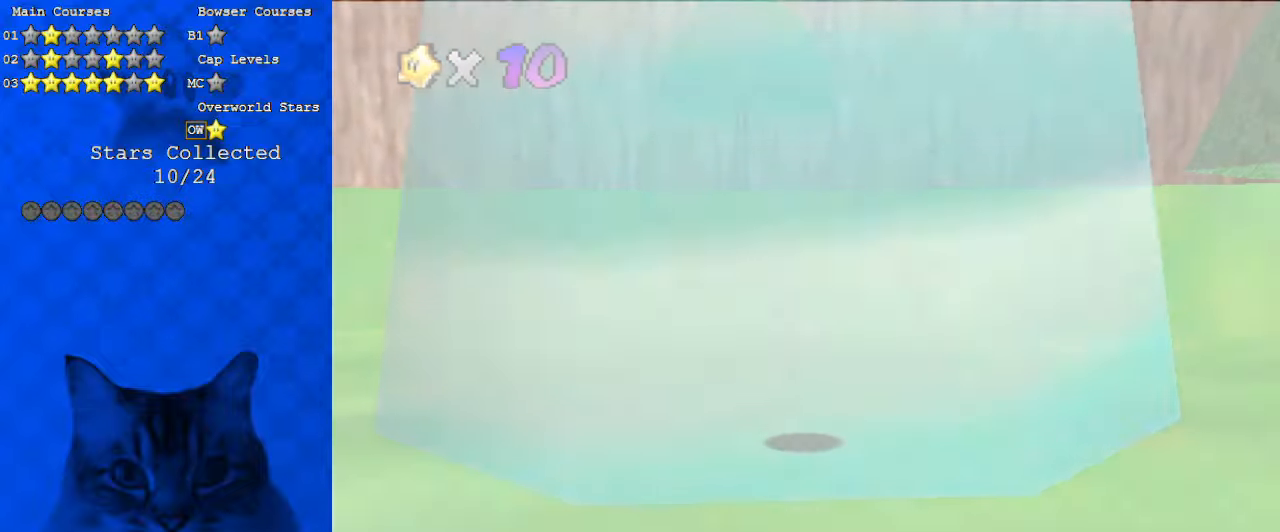
{"keys": [], "events": []}
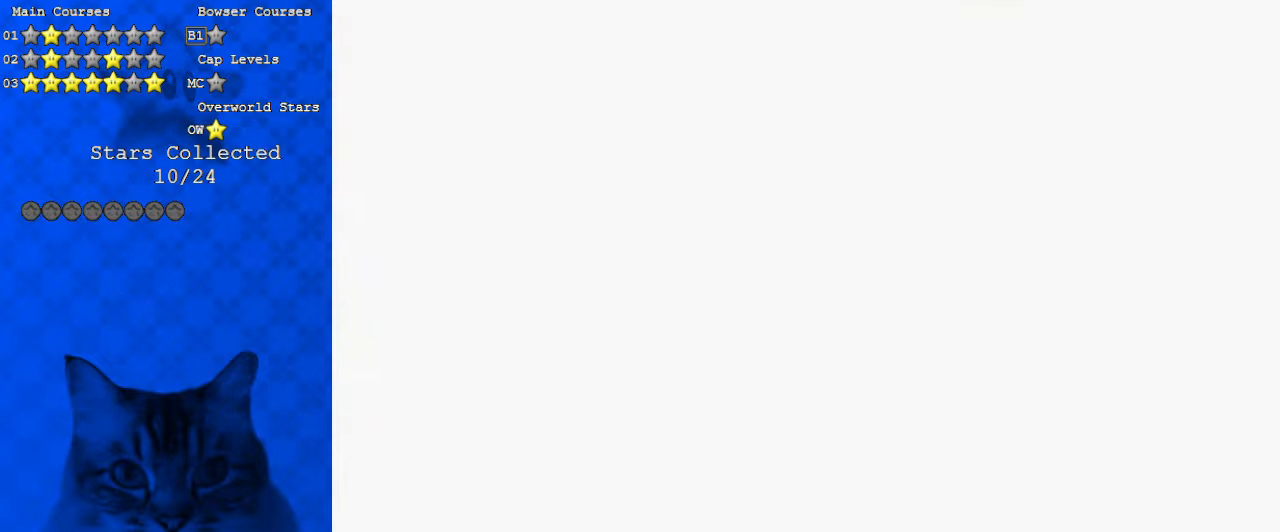
{"keys": ["up"], "events": [[300, "up", "down"]]}